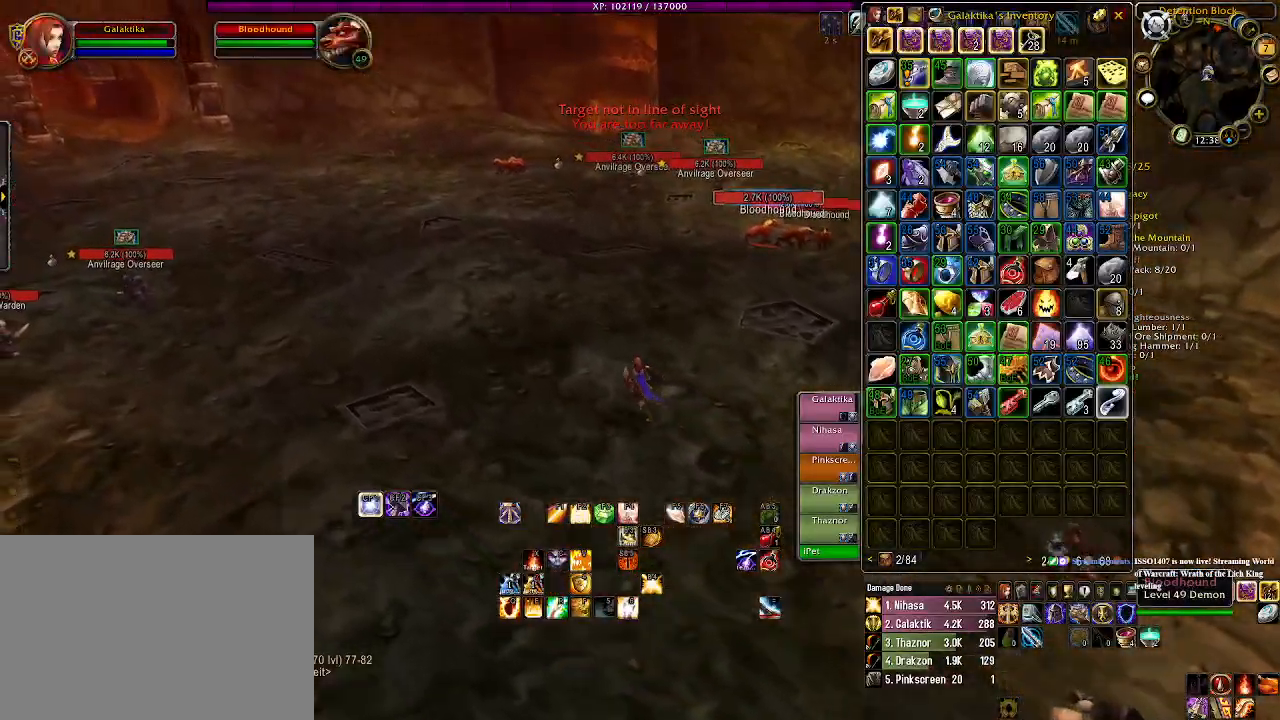
Gameplay with keyboard and mouse; each line is a JSON object with the keys and mouse buttons held at the frame after it. "events" lists presses ("down") and releases ("up") of "1", "2", "3", "4", "5", "a", "alt", "b", "c", "ctrl", "d", "e", "f", "g", "q", "r", "s", "shift", "space", "t", "tab", "v", "w", "x", "z", "mouse_left", "mouse_wheel" and "mouse_right" between this image and that frame as [ms after this image, input, new state], when the widget could be followed in between. "mouse_left", "mouse_wheel", "mouse_right" = the "left", "wheel", "right" buttons of the "mouse" list. No other keys are recorded. "wheel" means that the mouse wheel is clicked or scrolled. Mouse movement is not recorded.
{"keys": ["w"], "mouse": ["right"], "events": [[33, "mouse_wheel", "down"], [100, "w", "down"], [150, "mouse_wheel", "up"], [216, "mouse_wheel", "down"], [266, "a", "up"], [316, "mouse_wheel", "up"], [400, "mouse_wheel", "down"], [500, "mouse_wheel", "up"]]}
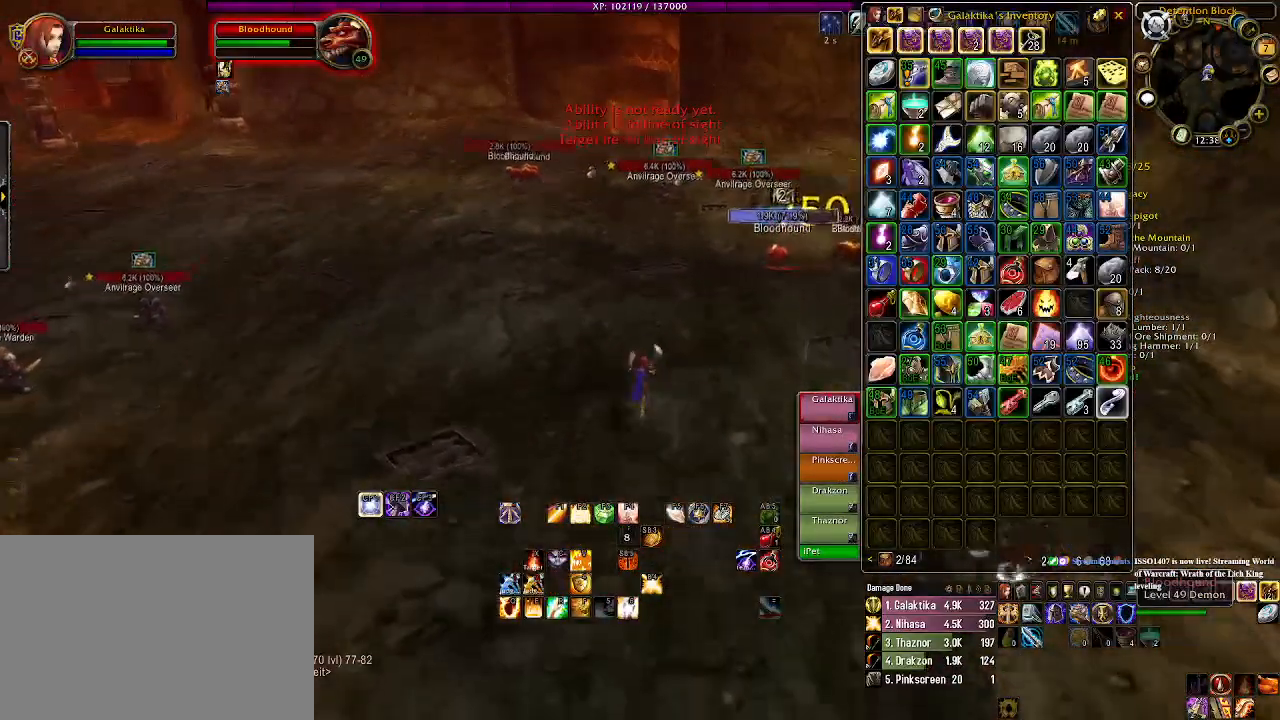
{"keys": ["a", "w"], "mouse": [], "events": [[16, "a", "down"], [100, "w", "up"], [133, "mouse_right", "up"], [166, "w", "down"], [366, "w", "up"], [450, "w", "down"]]}
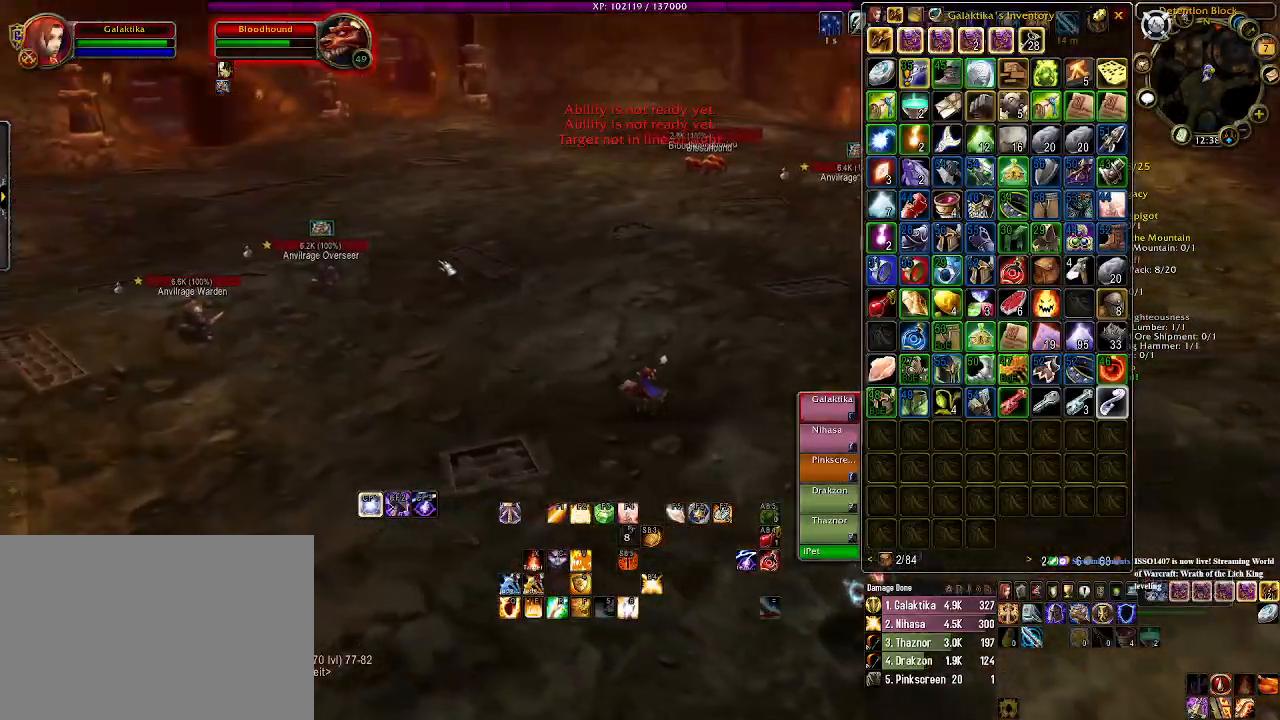
{"keys": ["a"], "mouse": ["right"], "events": [[150, "w", "up"], [433, "mouse_right", "down"]]}
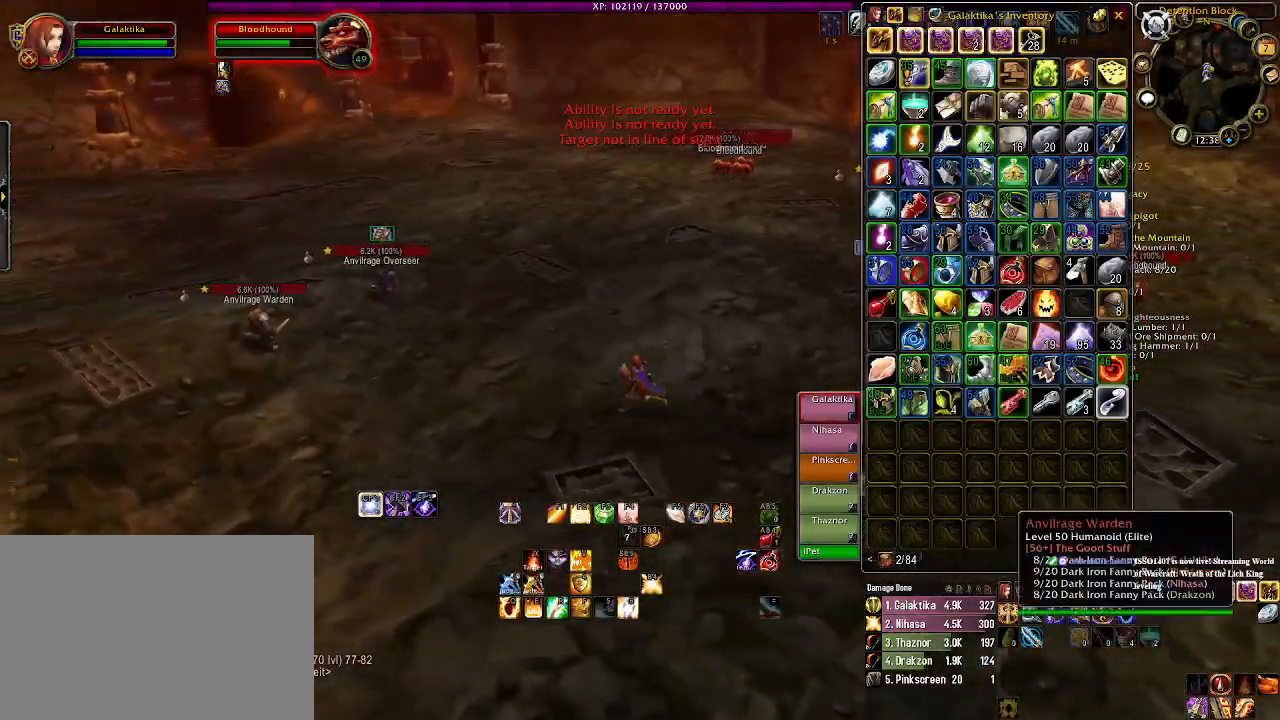
{"keys": ["a"], "mouse": ["right"], "events": [[33, "mouse_right", "up"], [216, "mouse_right", "down"]]}
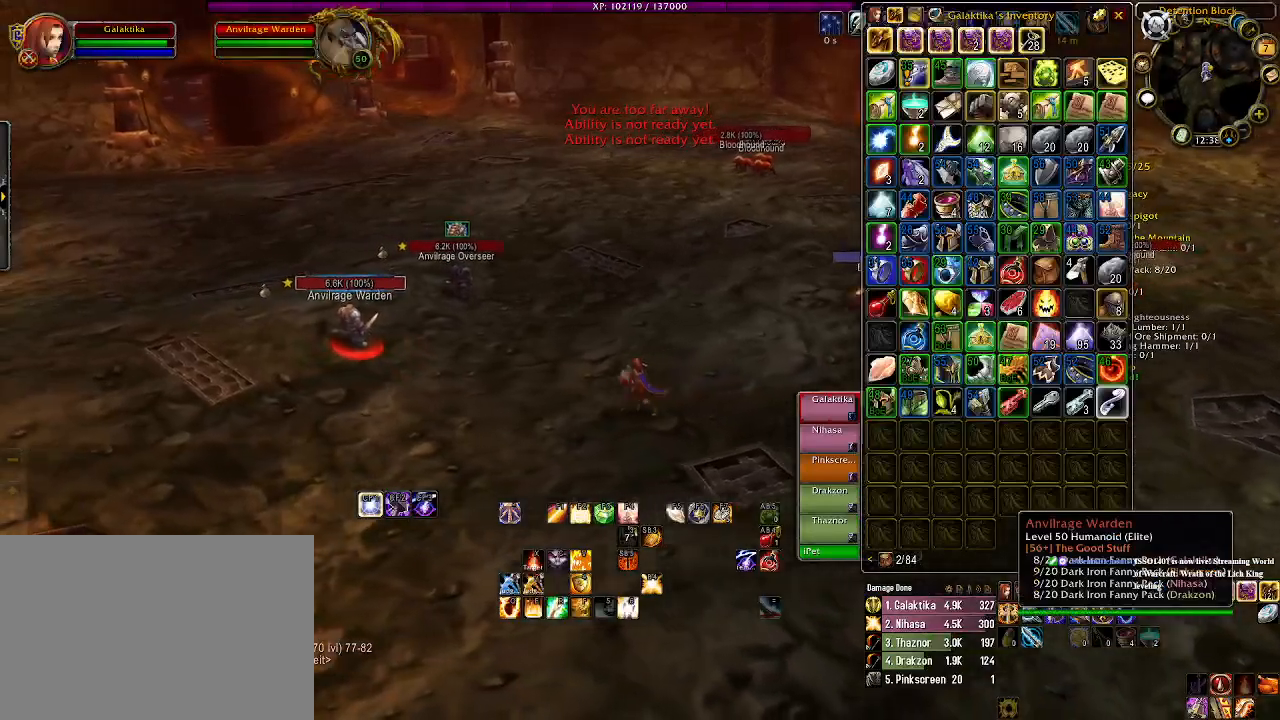
{"keys": ["a"], "mouse": ["right"], "events": [[83, "2", "down"], [133, "2", "up"]]}
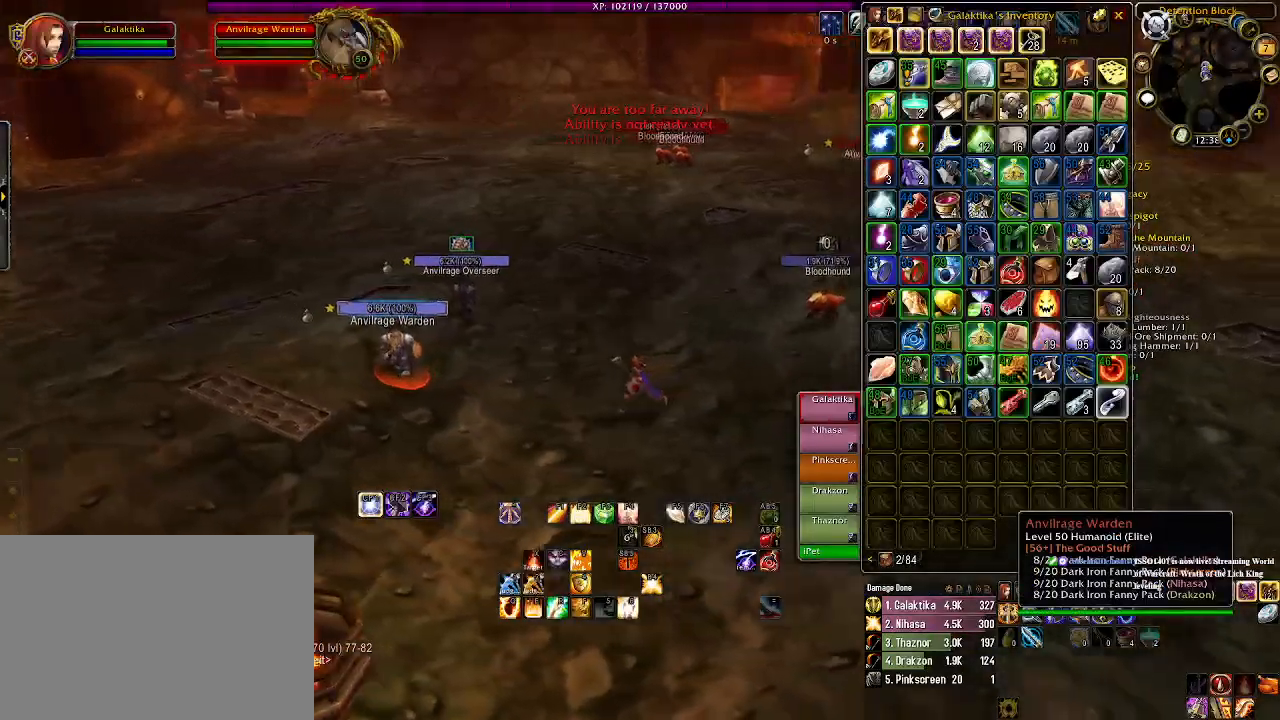
{"keys": [], "mouse": ["right"], "events": [[100, "a", "up"], [150, "e", "down"], [266, "e", "up"], [350, "e", "down"], [450, "e", "up"]]}
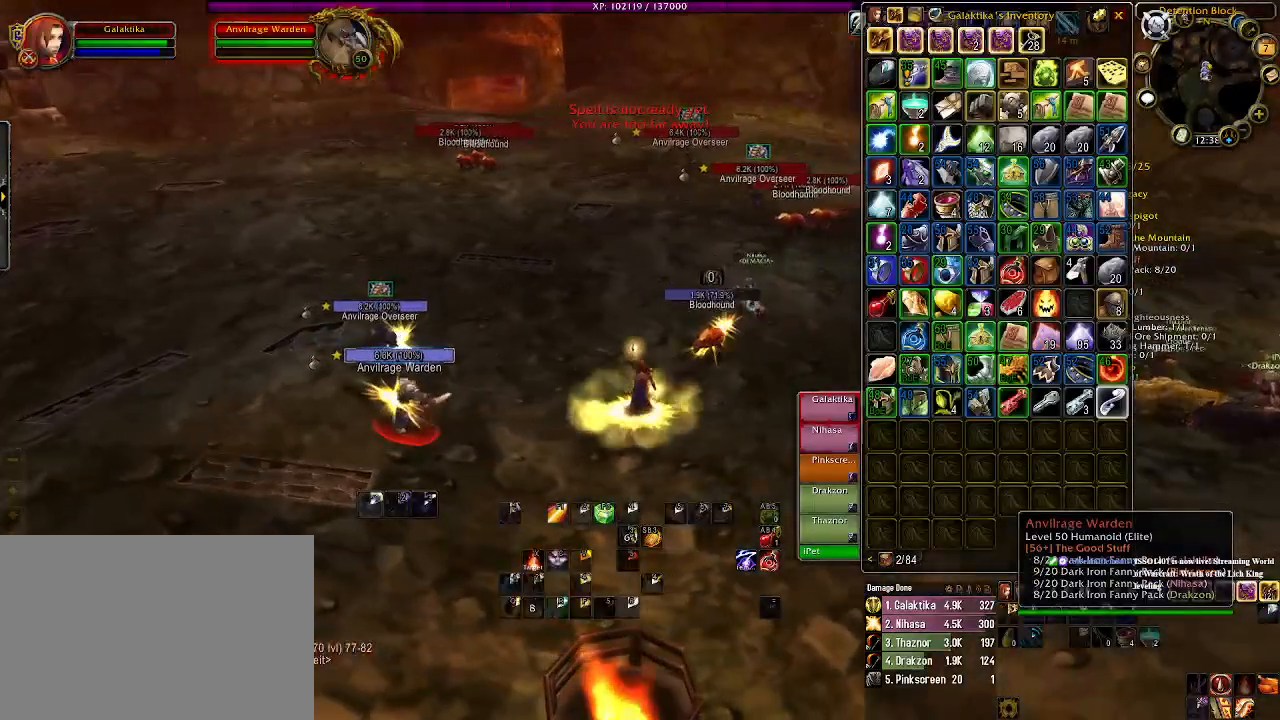
{"keys": [], "mouse": ["right"], "events": [[200, "s", "down"], [233, "d", "down"], [350, "d", "up"], [466, "s", "up"]]}
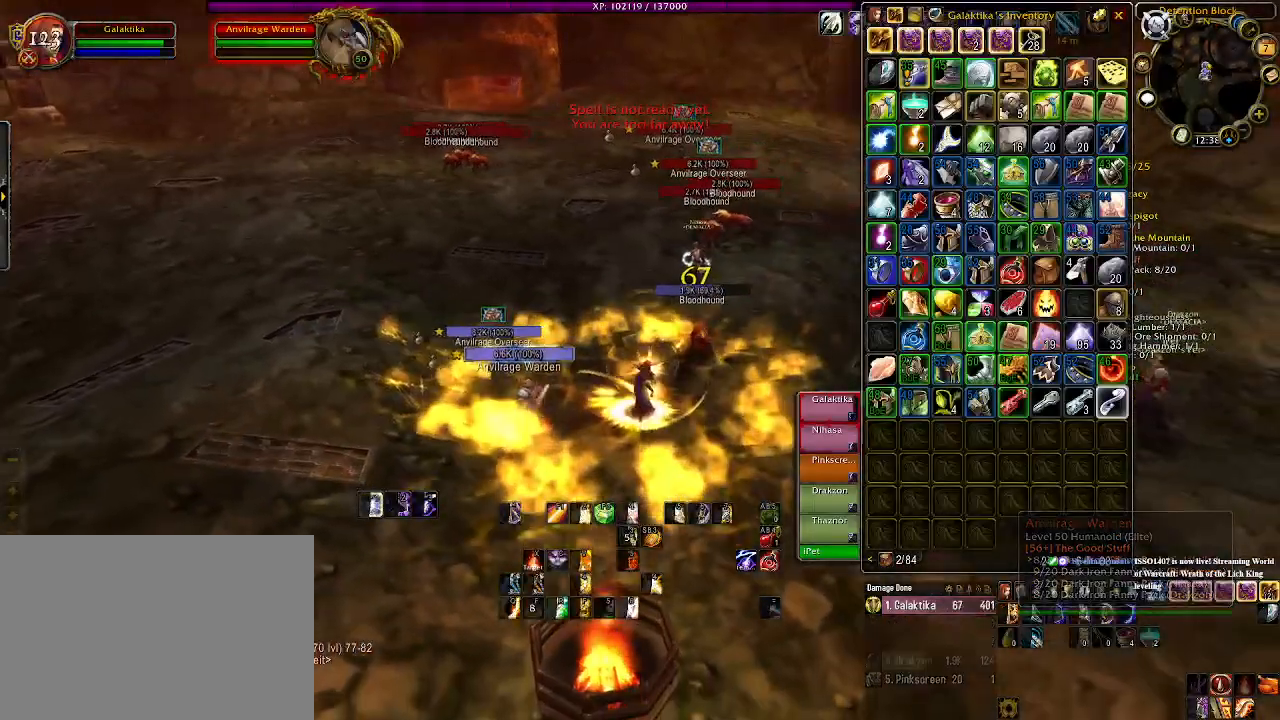
{"keys": [], "mouse": ["right"], "events": []}
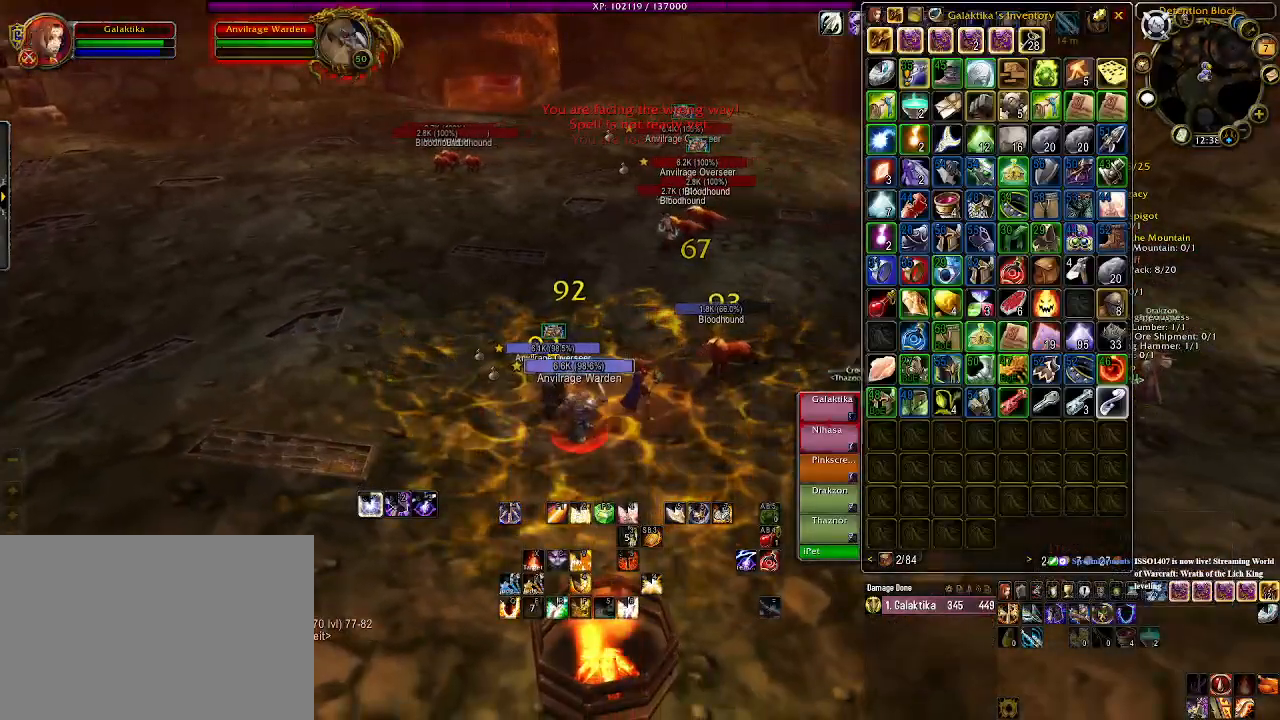
{"keys": [], "mouse": ["right"], "events": [[33, "s", "down"], [150, "4", "down"], [233, "4", "up"], [316, "s", "up"], [366, "4", "down"], [466, "4", "up"]]}
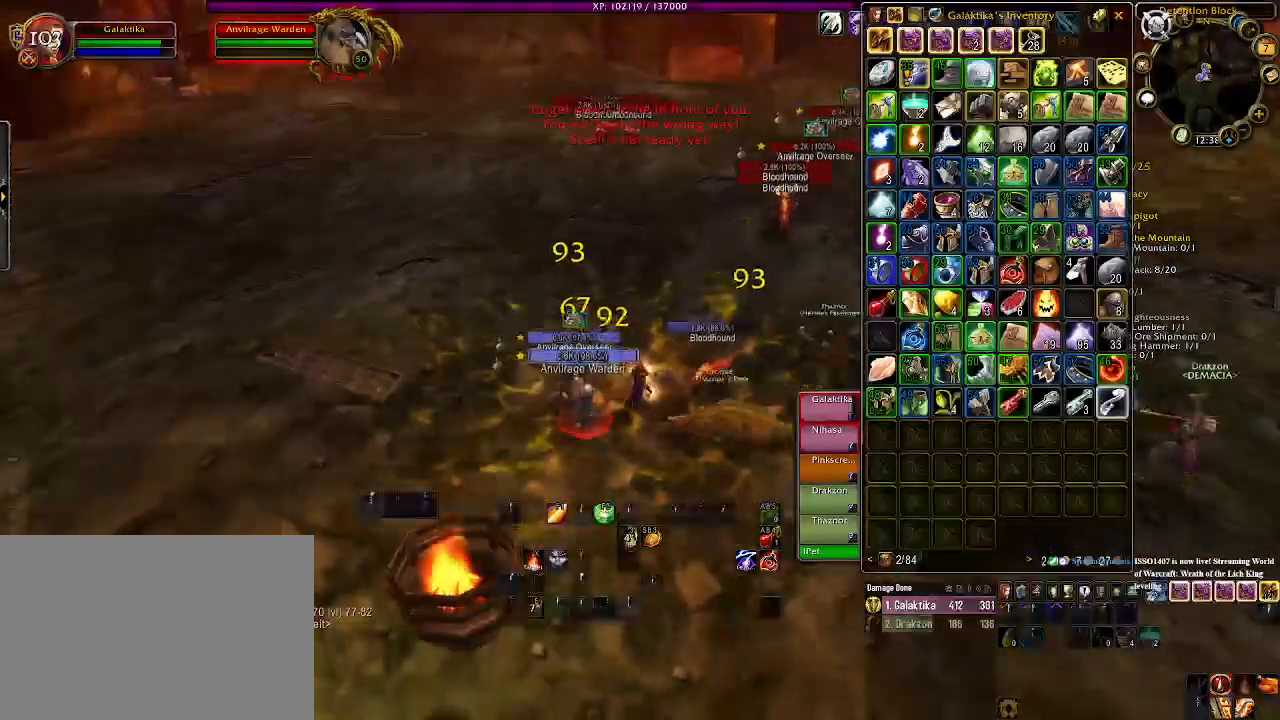
{"keys": ["a"], "mouse": ["right"], "events": [[50, "4", "down"], [166, "4", "up"], [416, "a", "down"]]}
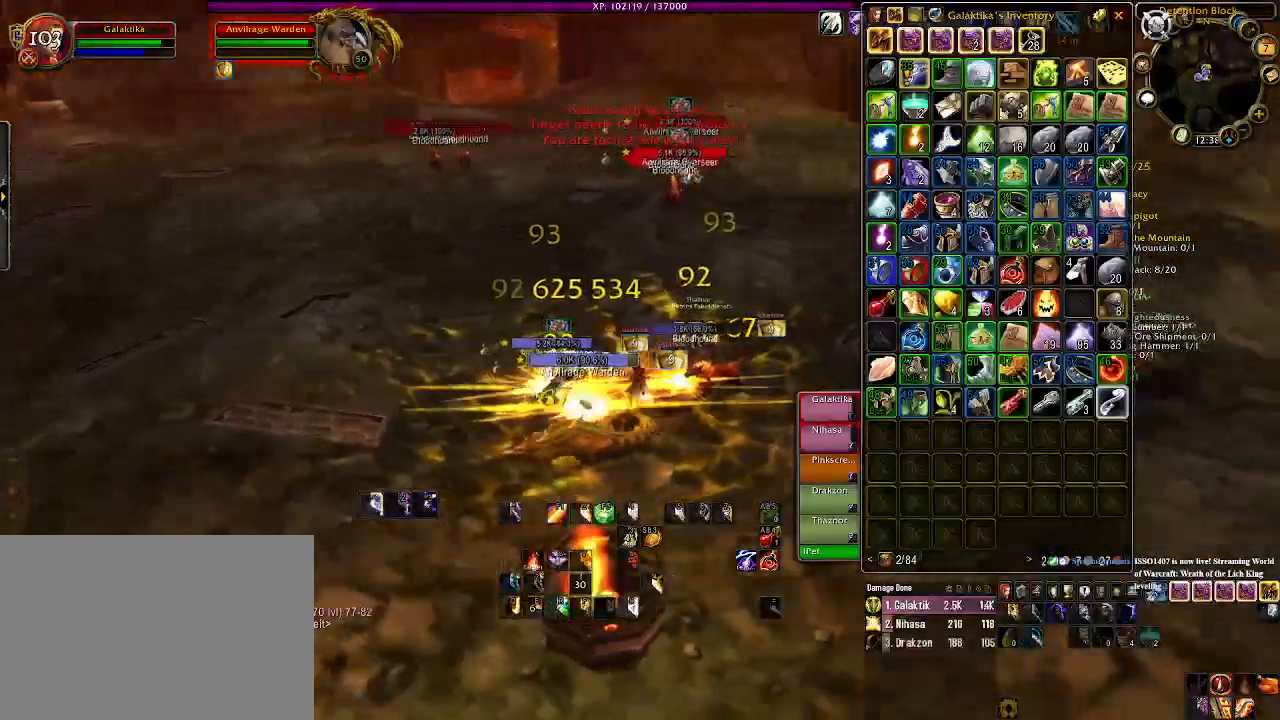
{"keys": ["a"], "mouse": ["right"], "events": []}
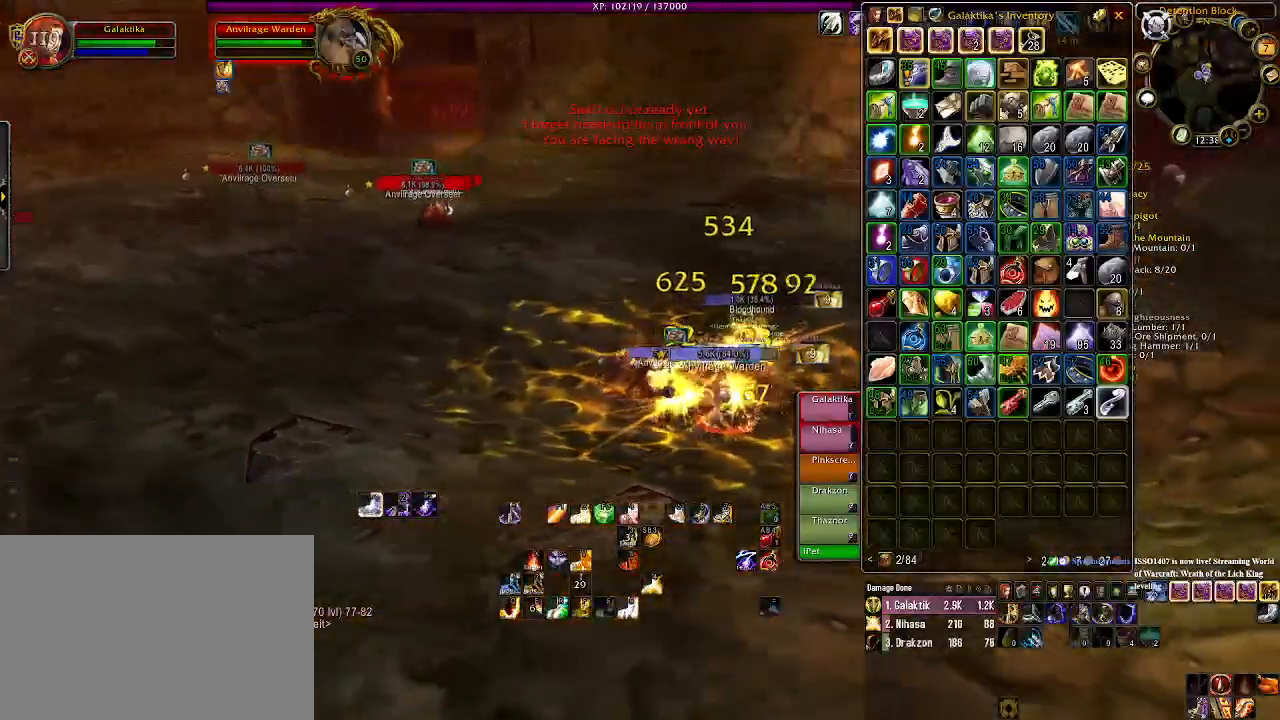
{"keys": ["a"], "mouse": ["right"], "events": [[300, "q", "down"], [433, "q", "up"]]}
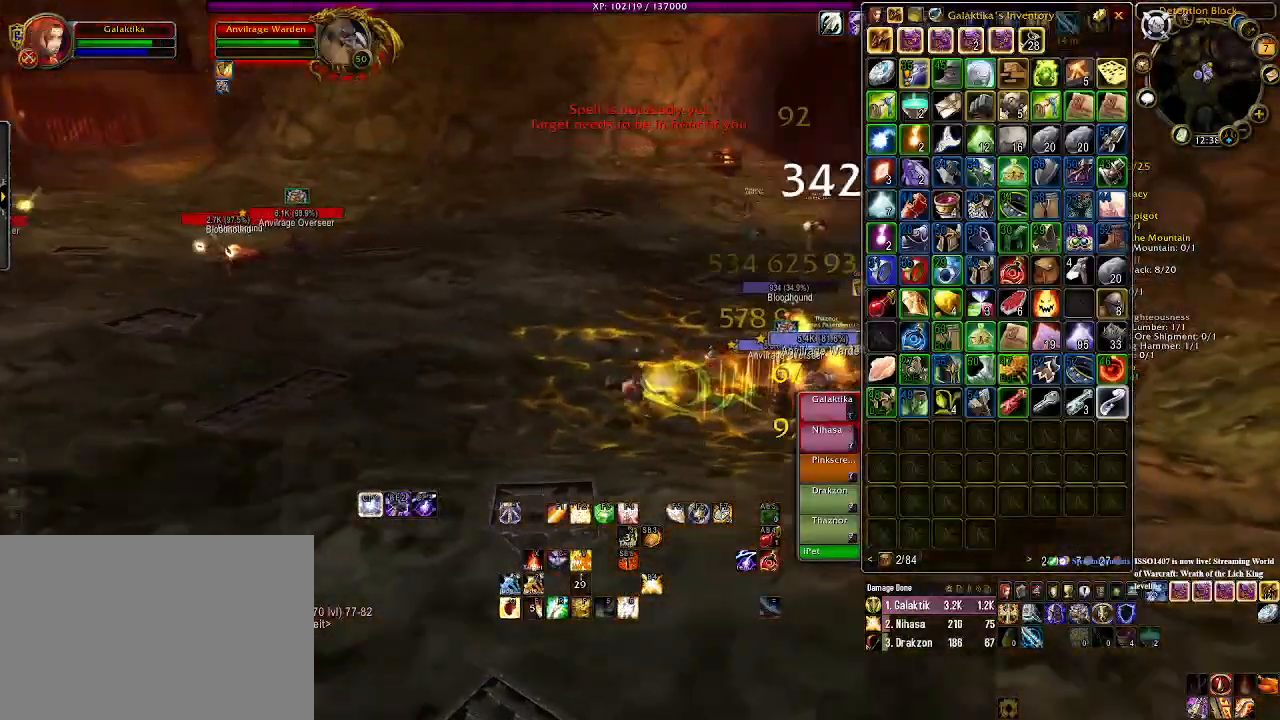
{"keys": [], "mouse": ["right"], "events": [[33, "q", "down"], [150, "a", "up"], [150, "q", "up"]]}
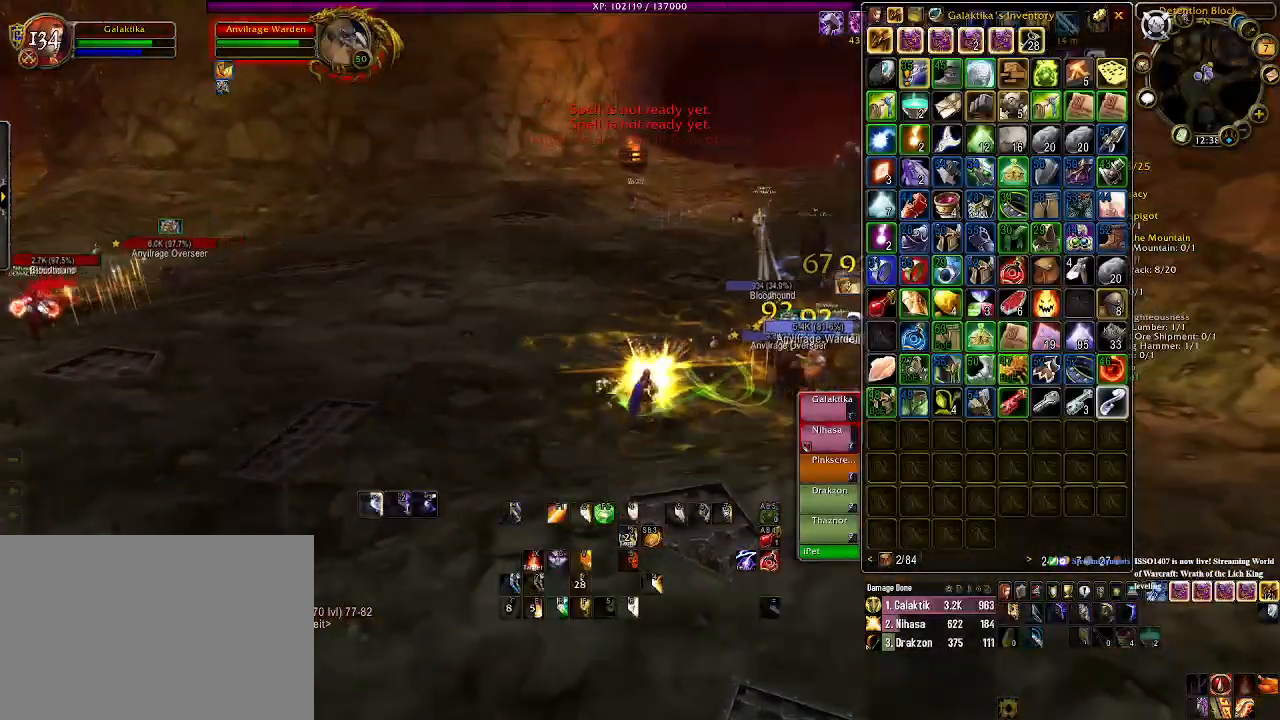
{"keys": [], "mouse": ["right"], "events": []}
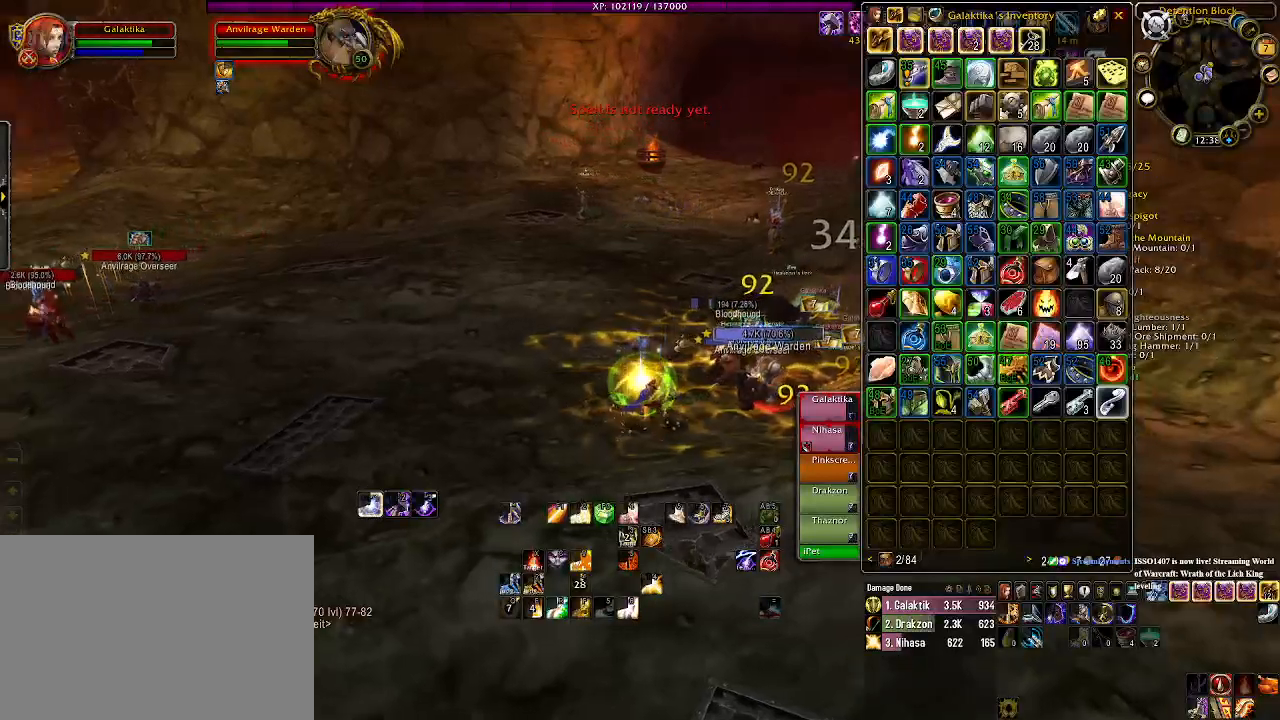
{"keys": ["w"], "mouse": [], "events": [[233, "a", "down"], [333, "w", "down"], [366, "mouse_right", "up"], [500, "a", "up"]]}
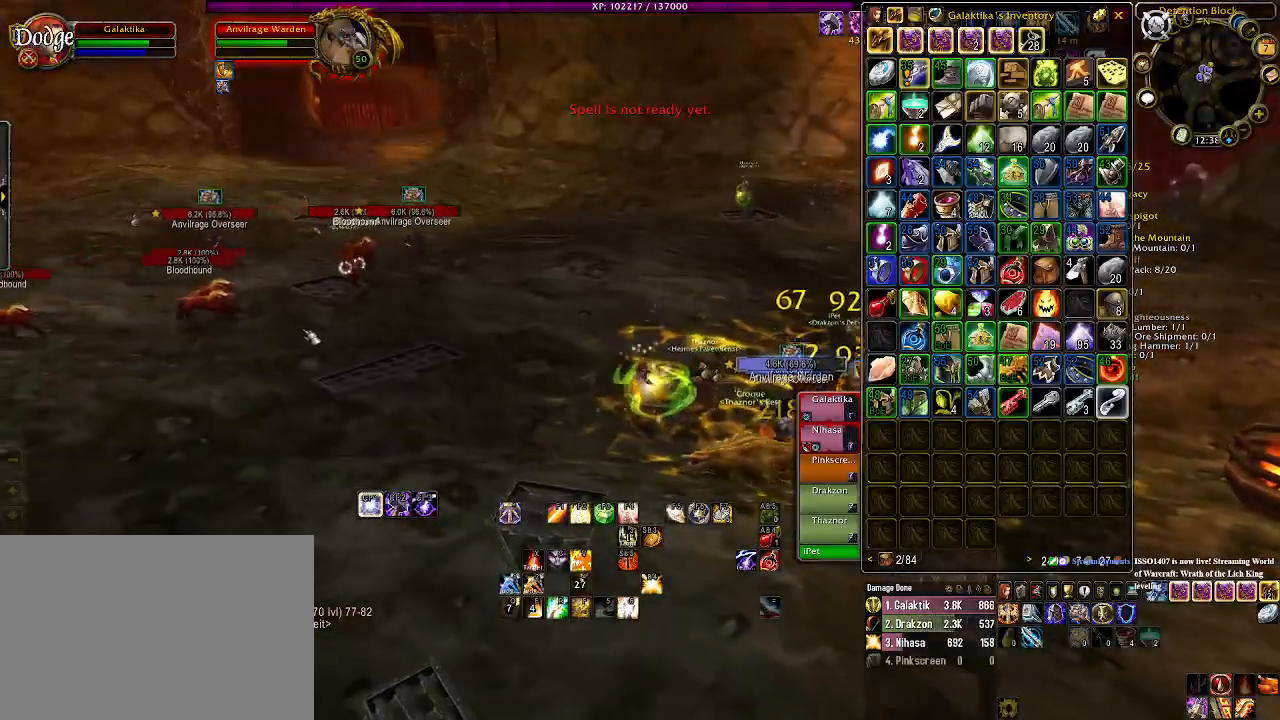
{"keys": ["a", "w"], "mouse": [], "events": [[83, "w", "up"], [250, "w", "down"], [466, "a", "down"]]}
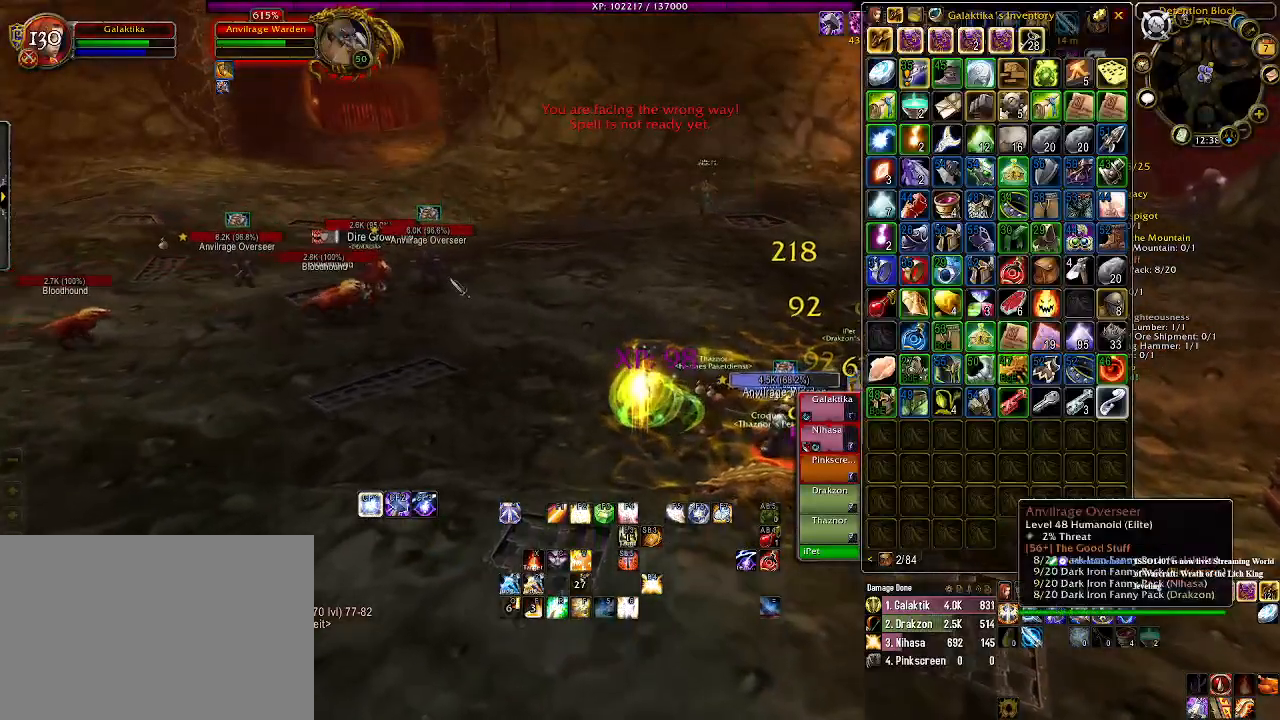
{"keys": ["a"], "mouse": ["right"], "events": [[150, "w", "up"], [233, "mouse_right", "down"], [300, "mouse_right", "up"], [483, "mouse_right", "down"]]}
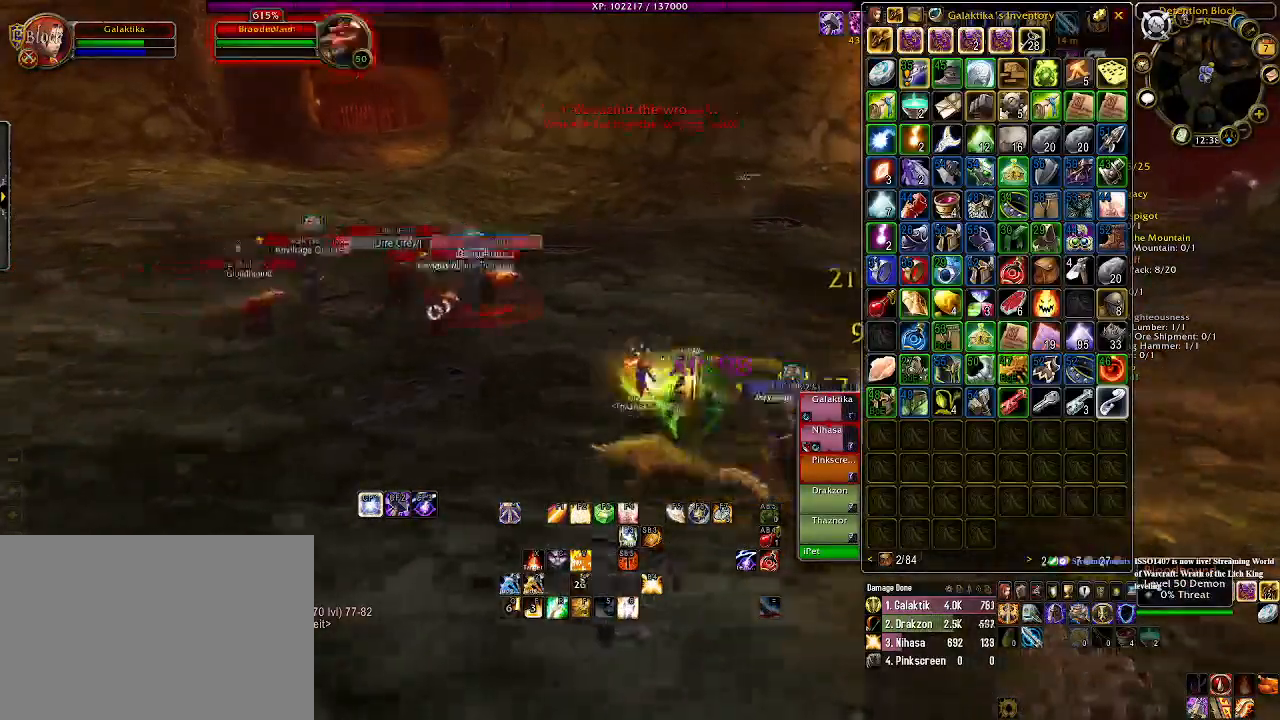
{"keys": ["a"], "mouse": ["right"], "events": [[166, "mouse_wheel", "down"], [300, "mouse_wheel", "up"], [400, "mouse_wheel", "down"], [500, "mouse_wheel", "up"]]}
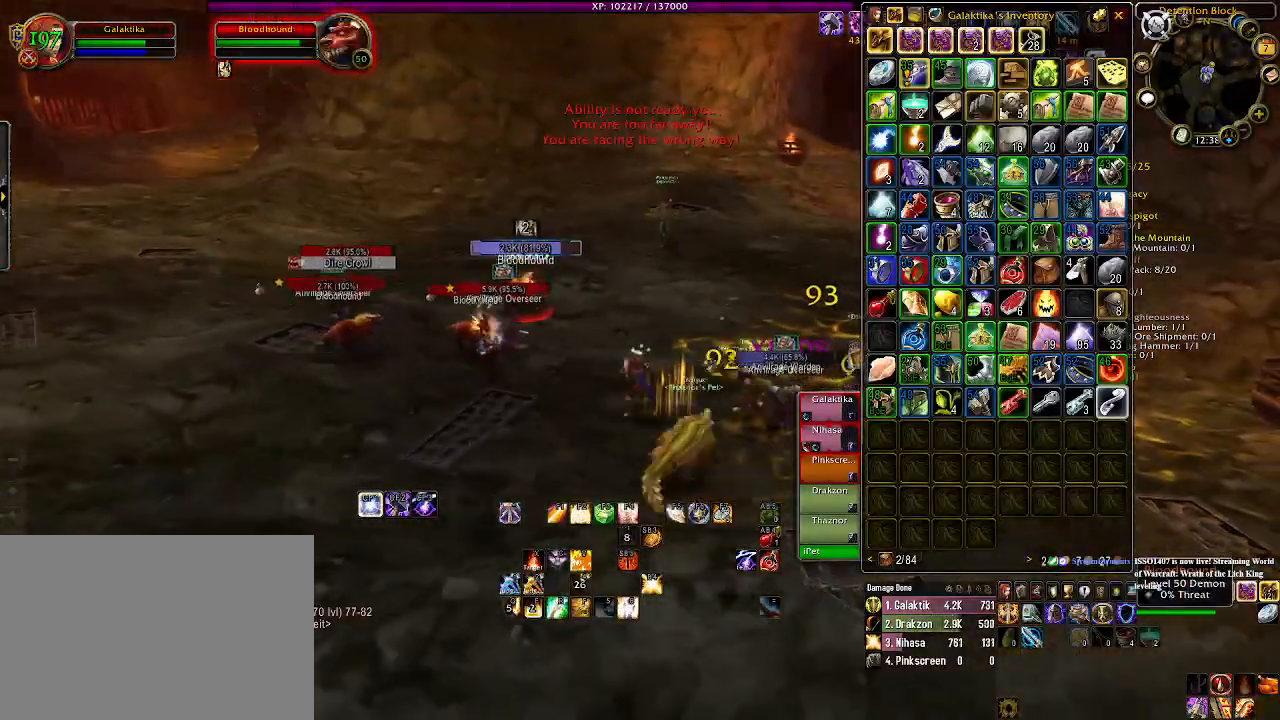
{"keys": ["1"], "mouse": ["right"], "events": [[183, "mouse_left", "down"], [333, "a", "up"], [450, "1", "down"], [500, "mouse_left", "up"]]}
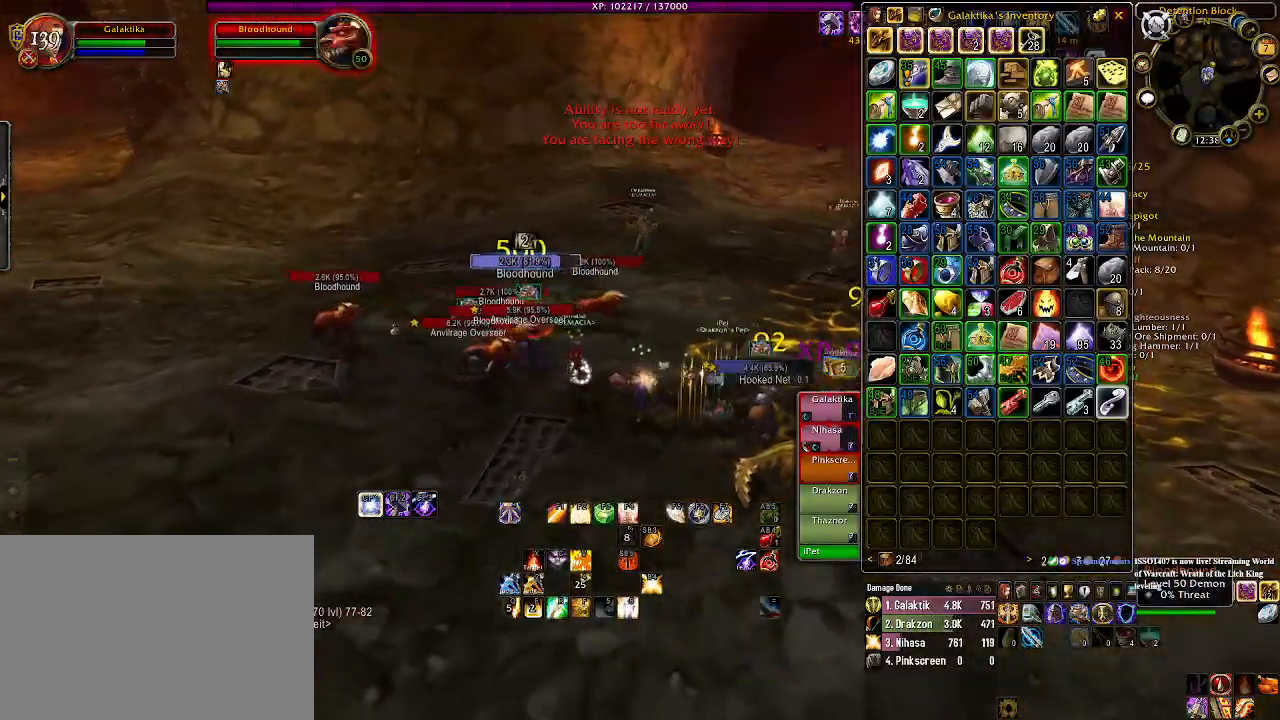
{"keys": ["a"], "mouse": ["left", "right"], "events": [[50, "1", "up"], [116, "1", "down"], [233, "1", "up"], [433, "a", "down"], [500, "mouse_left", "down"]]}
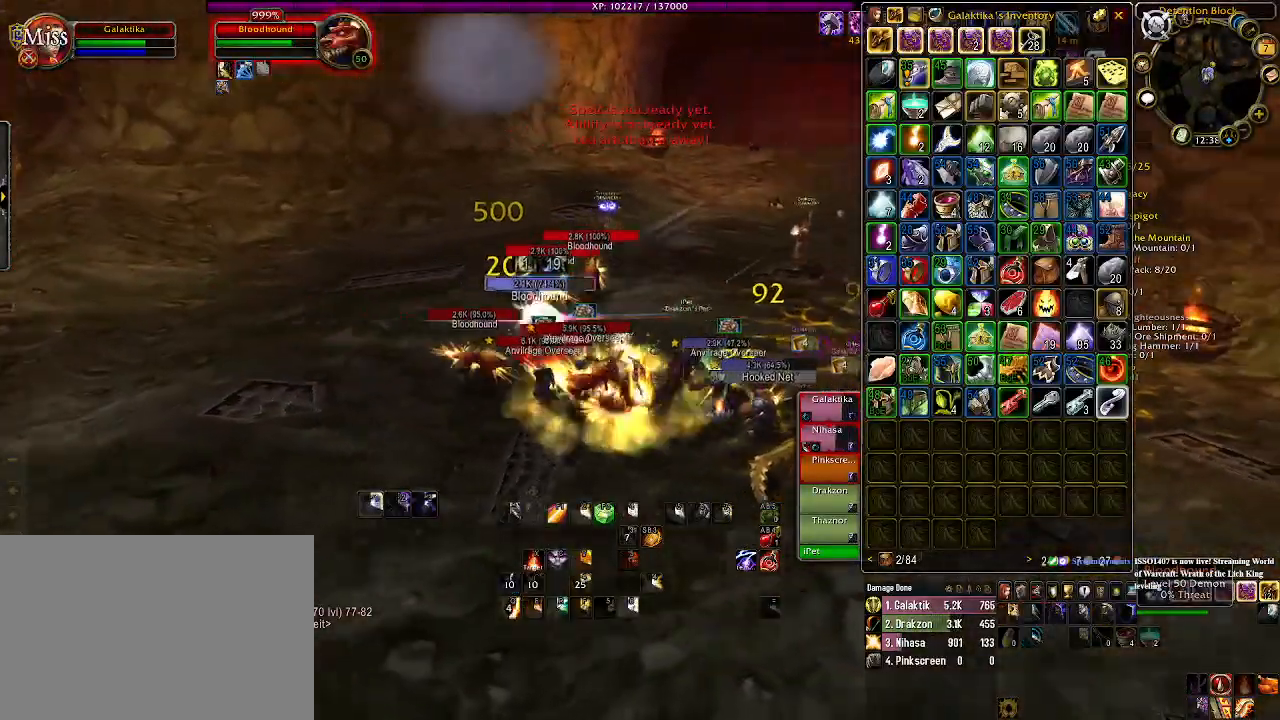
{"keys": ["a"], "mouse": ["right"], "events": [[150, "a", "up"], [150, "mouse_left", "up"], [300, "a", "down"]]}
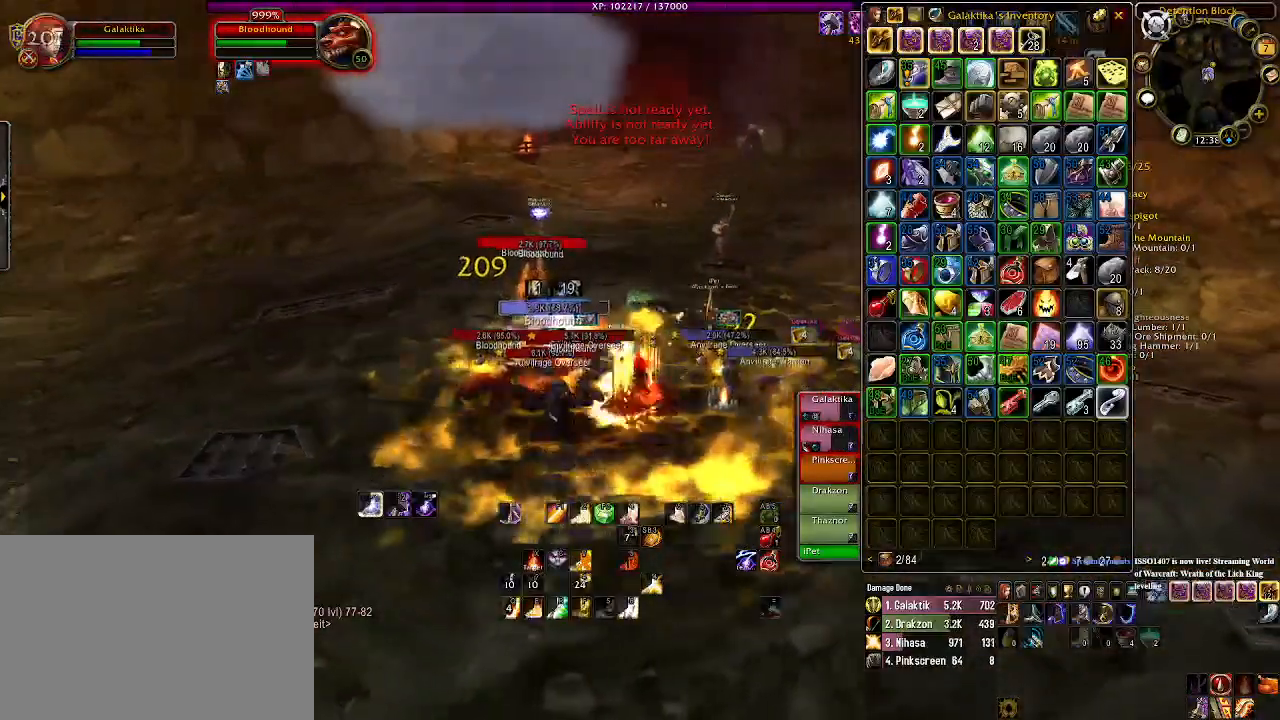
{"keys": [], "mouse": ["right"], "events": [[100, "a", "up"], [133, "e", "down"], [233, "e", "up"], [333, "e", "down"], [416, "e", "up"]]}
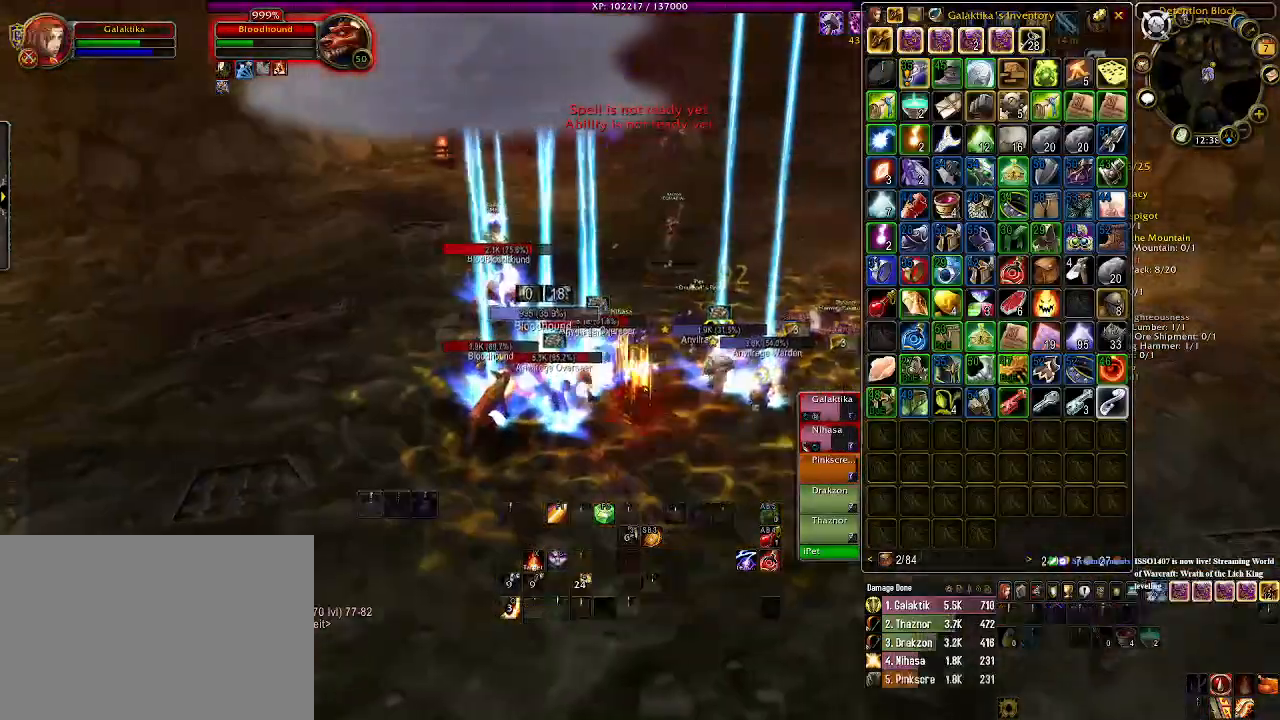
{"keys": ["e"], "mouse": ["right"], "events": [[16, "e", "down"], [100, "e", "up"], [150, "s", "down"], [233, "e", "down"], [283, "s", "up"], [333, "e", "up"], [416, "e", "down"]]}
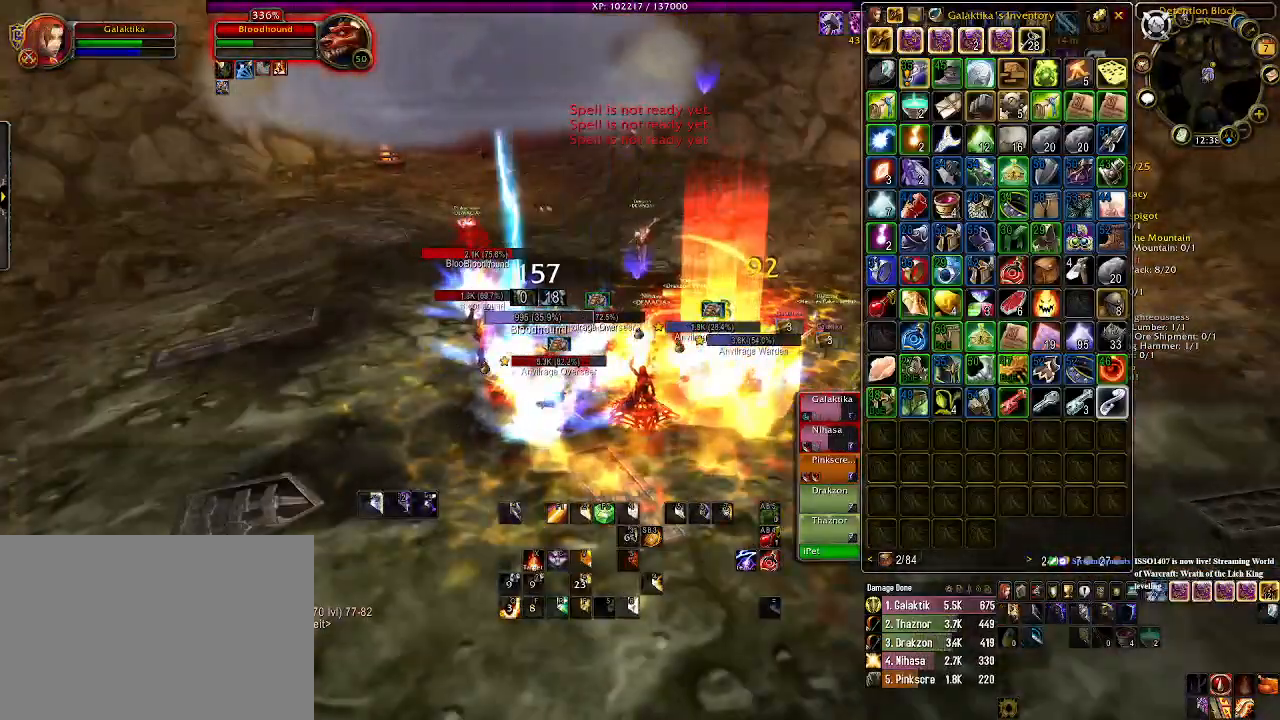
{"keys": ["shift"], "mouse": ["right"], "events": [[50, "e", "up"], [116, "e", "down"], [233, "e", "up"], [366, "shift", "down"]]}
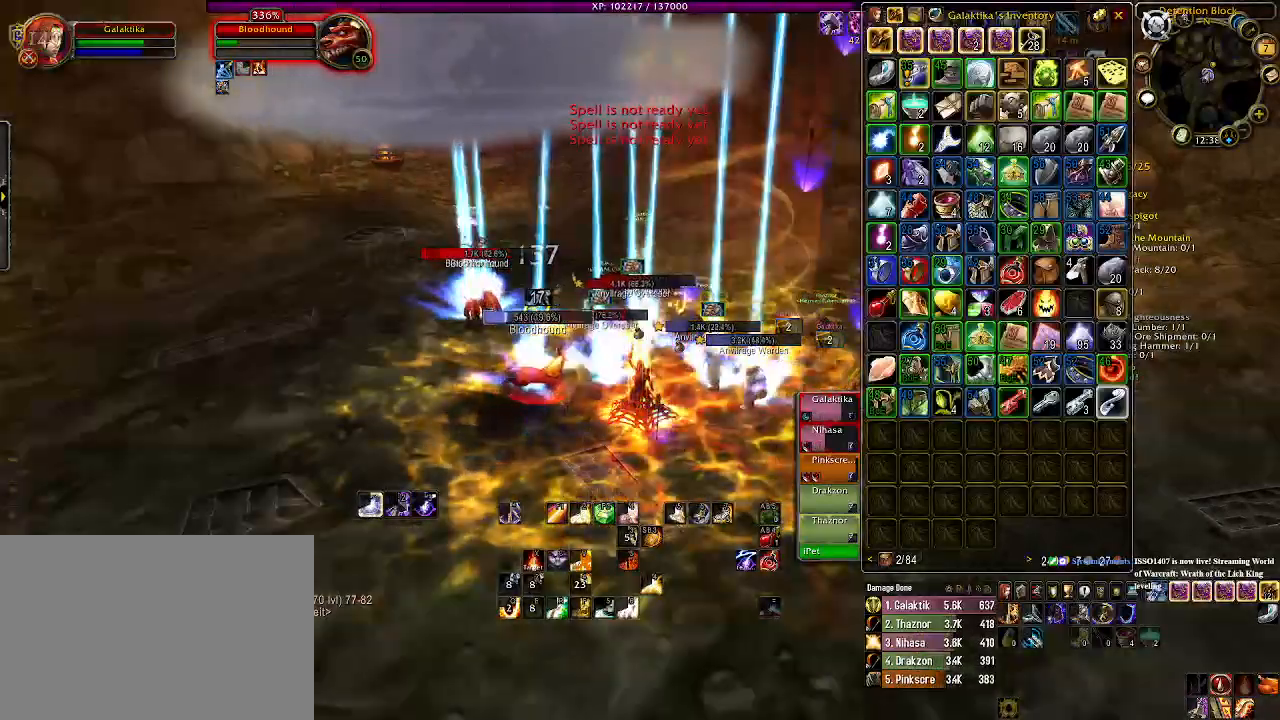
{"keys": ["shift"], "mouse": ["right"], "events": []}
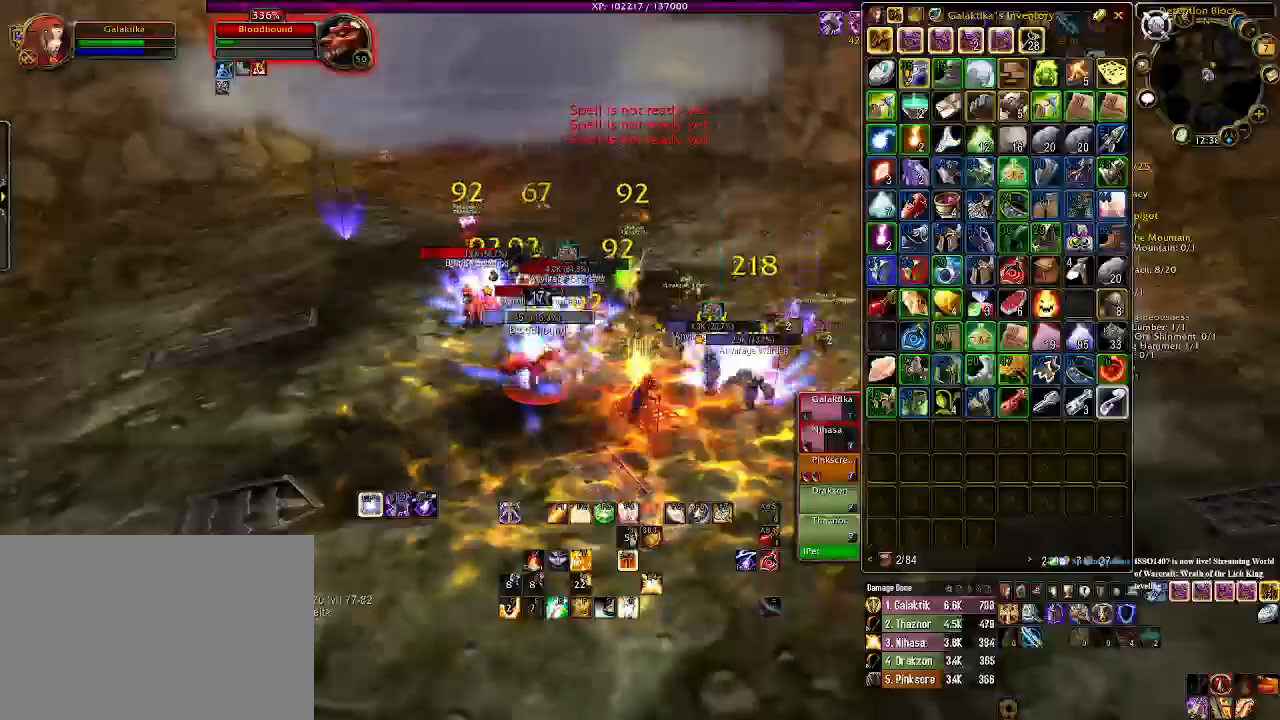
{"keys": [], "mouse": ["right"], "events": [[400, "shift", "up"]]}
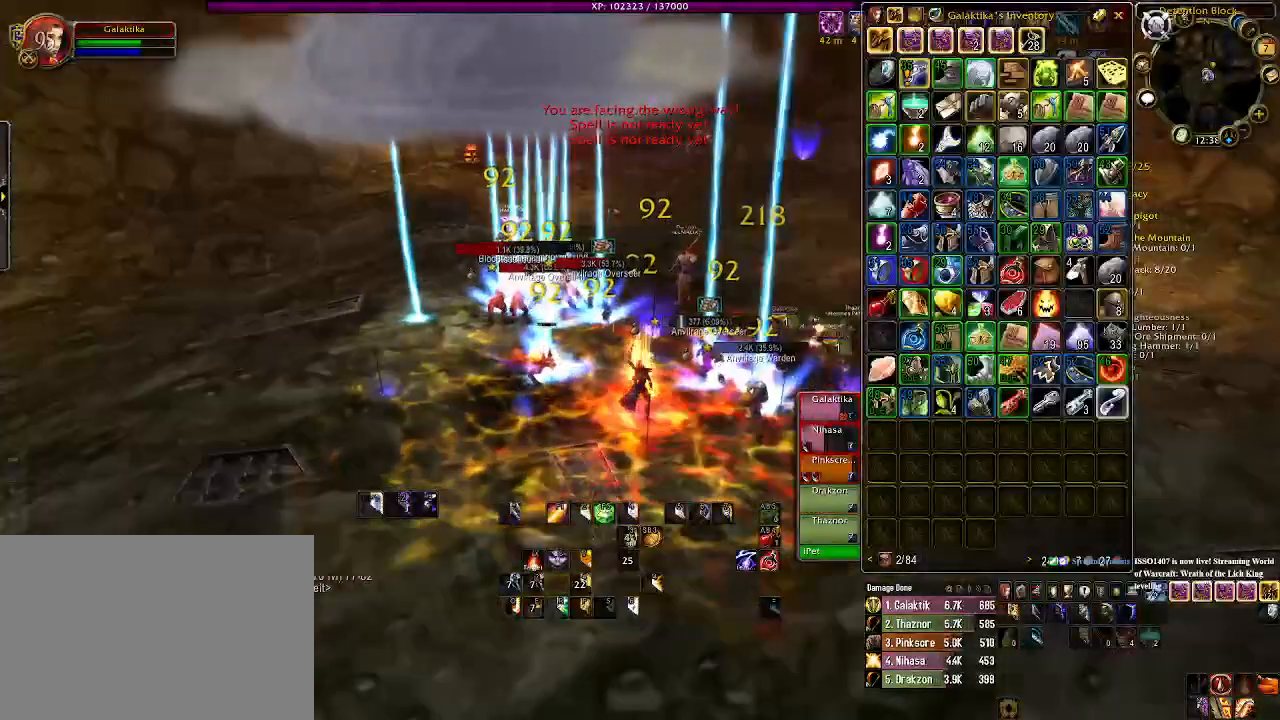
{"keys": ["1"], "mouse": [], "events": [[33, "a", "down"], [150, "a", "up"], [216, "mouse_right", "up"], [283, "1", "down"], [383, "1", "up"], [483, "1", "down"]]}
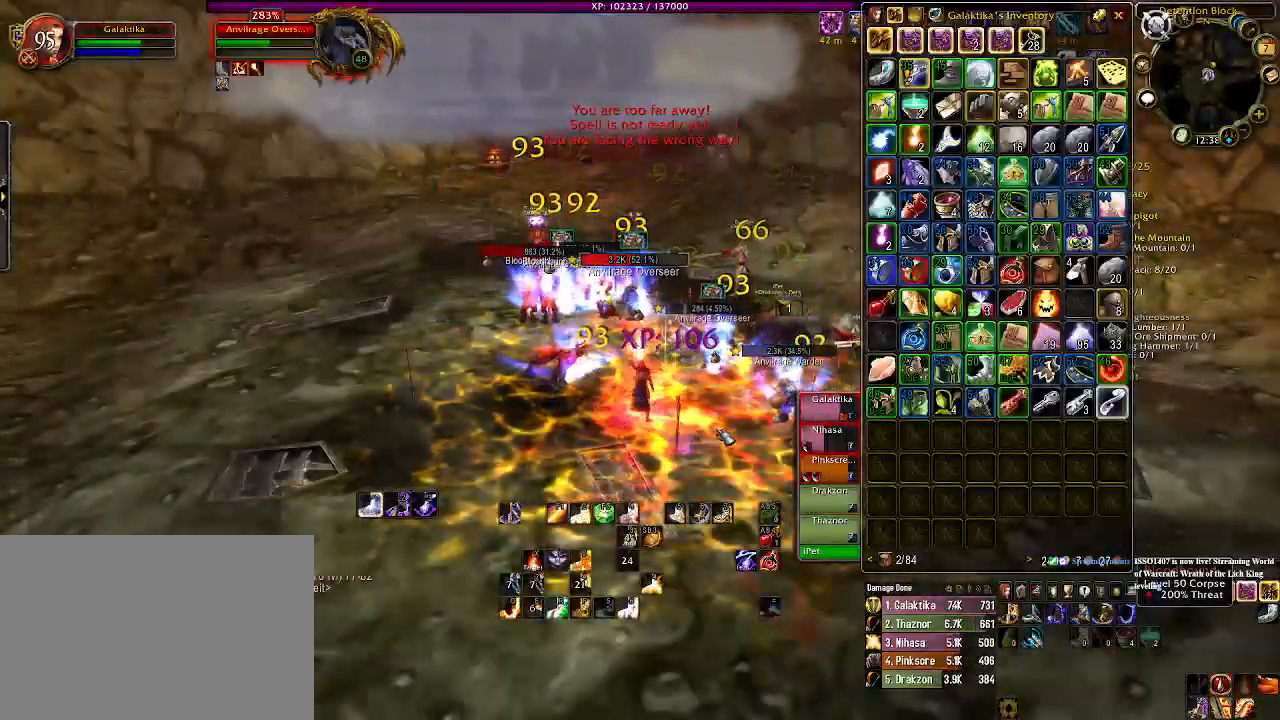
{"keys": [], "mouse": [], "events": [[83, "1", "up"], [150, "1", "down"], [266, "1", "up"]]}
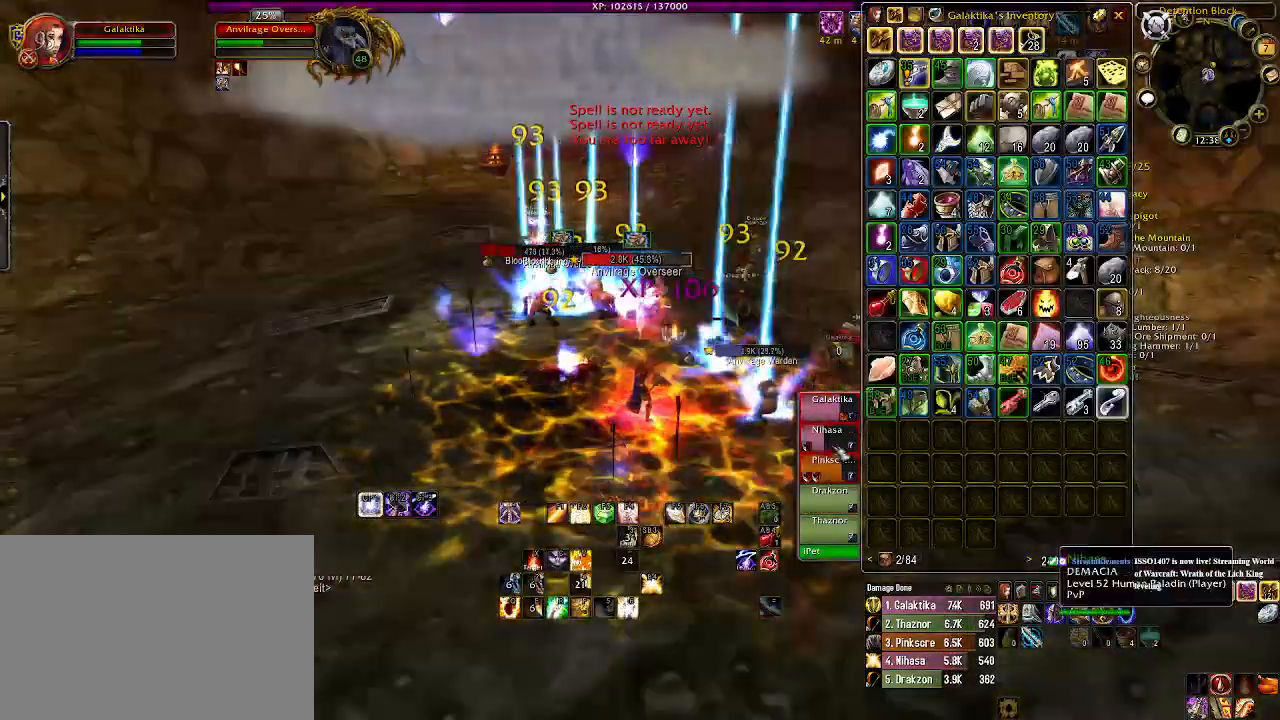
{"keys": ["shift"], "mouse": ["wheel"], "events": [[116, "mouse_left", "down"], [200, "mouse_left", "up"], [283, "shift", "down"], [433, "mouse_wheel", "down"]]}
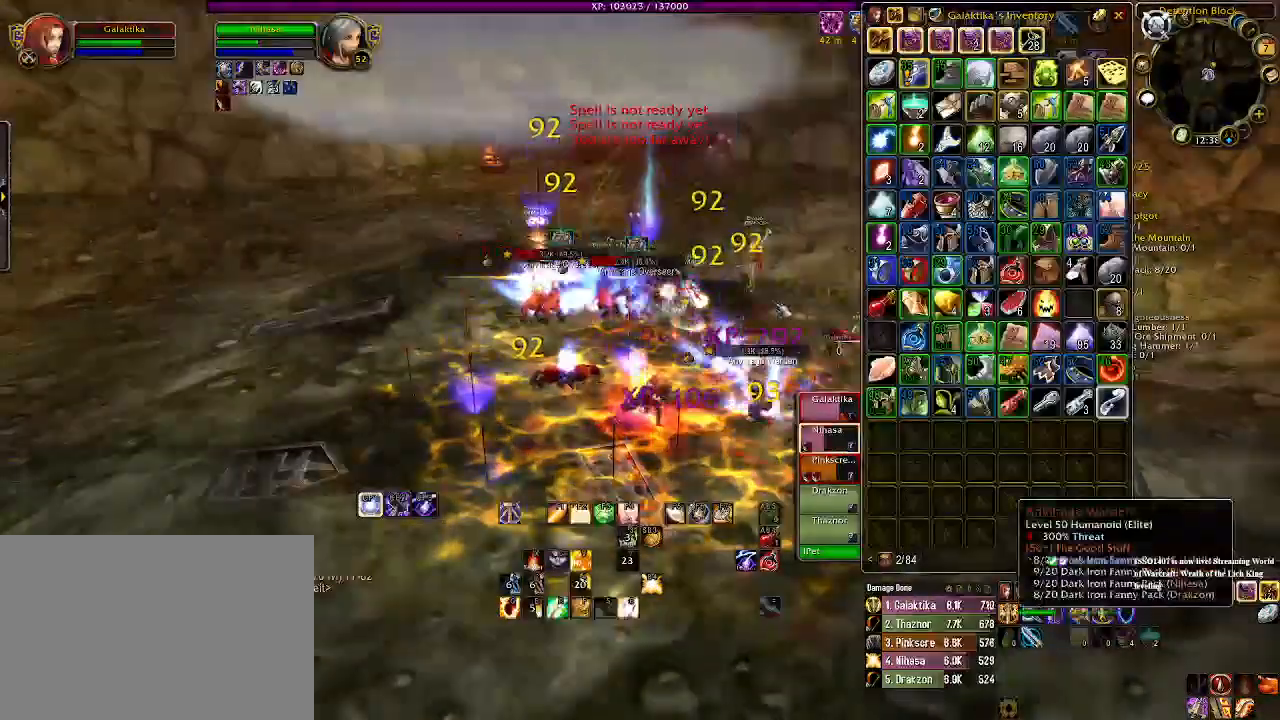
{"keys": ["a"], "mouse": [], "events": [[33, "mouse_wheel", "up"], [116, "mouse_wheel", "down"], [200, "mouse_wheel", "up"], [400, "shift", "up"], [483, "a", "down"]]}
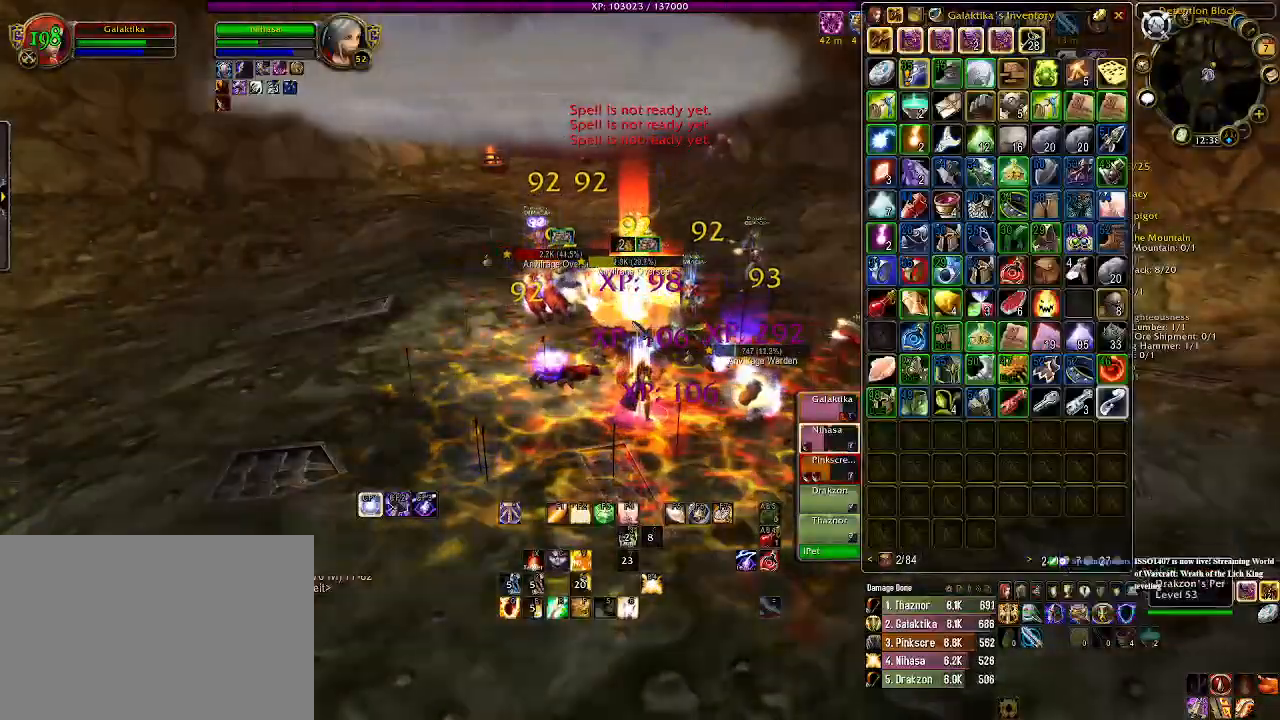
{"keys": [], "mouse": [], "events": [[50, "mouse_right", "down"], [116, "a", "up"], [116, "mouse_right", "up"], [266, "a", "down"], [366, "a", "up"]]}